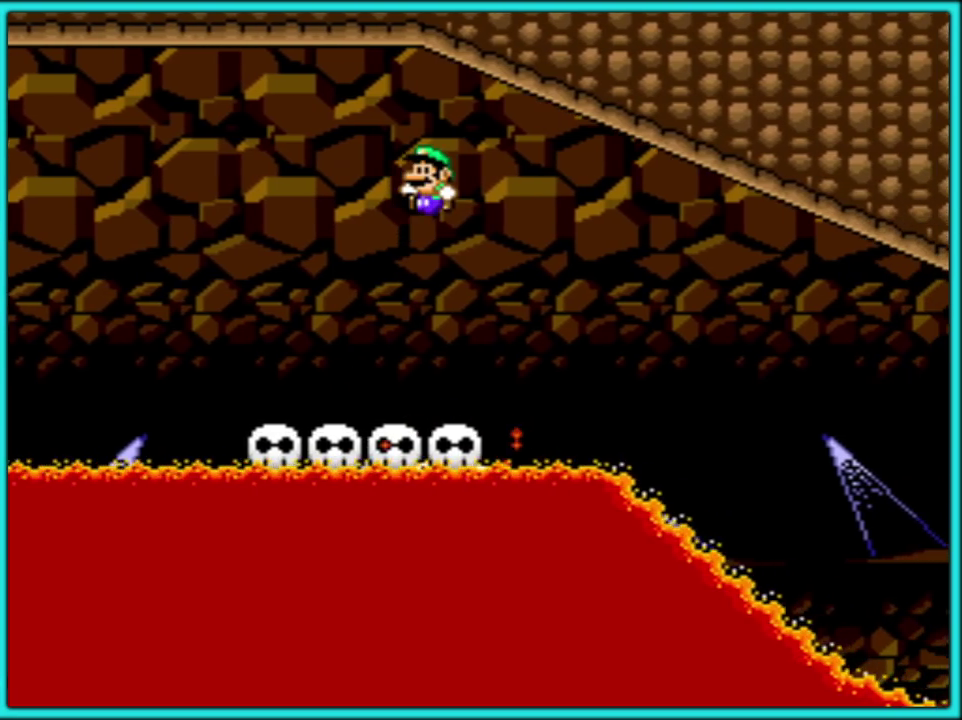
Gameplay with a controller (Nintendo layout); each line is a JSON object with the inputs held at the frame after it. "events" lists button and stick changes between this image and that frame as [ms after this image, input, new state], when the widget could be followed in between. Not read: L3 R3.
{"buttons": ["Y"], "events": [[100, "DPAD_LEFT", "up"], [117, "DPAD_RIGHT", "down"], [333, "DPAD_RIGHT", "up"], [350, "DPAD_LEFT", "down"], [367, "B", "up"], [433, "DPAD_LEFT", "up"]]}
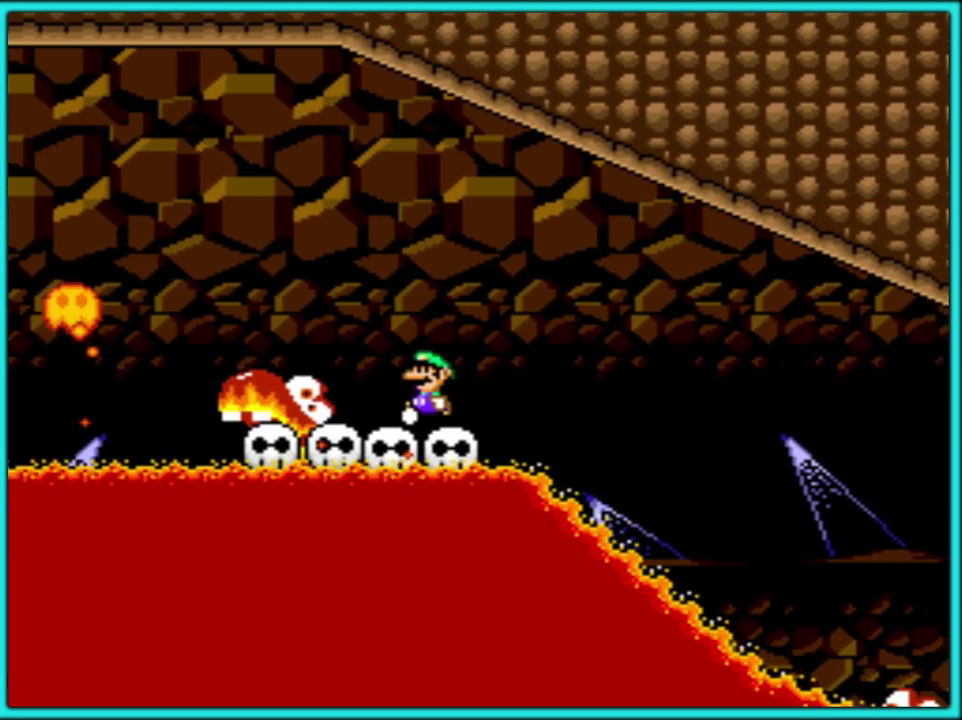
{"buttons": ["Y", "DPAD_DOWN"], "events": [[167, "DPAD_DOWN", "down"], [267, "DPAD_DOWN", "up"], [417, "DPAD_DOWN", "down"]]}
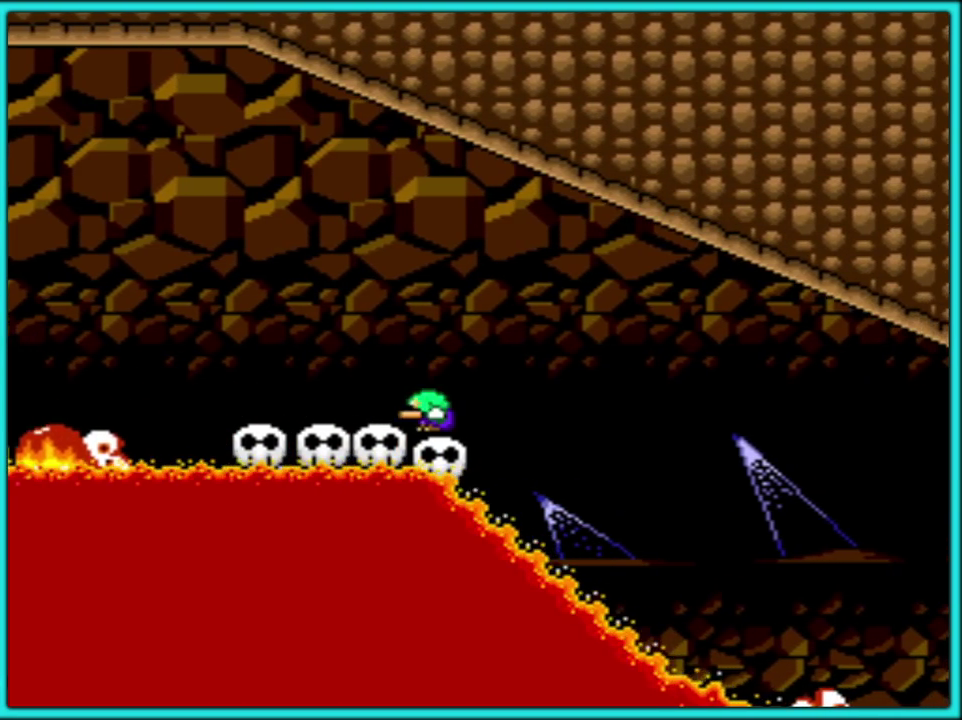
{"buttons": ["Y"], "events": [[33, "DPAD_DOWN", "up"], [83, "DPAD_DOWN", "down"], [200, "DPAD_DOWN", "up"], [250, "DPAD_DOWN", "down"], [367, "DPAD_DOWN", "up"], [433, "DPAD_DOWN", "down"], [500, "DPAD_DOWN", "up"]]}
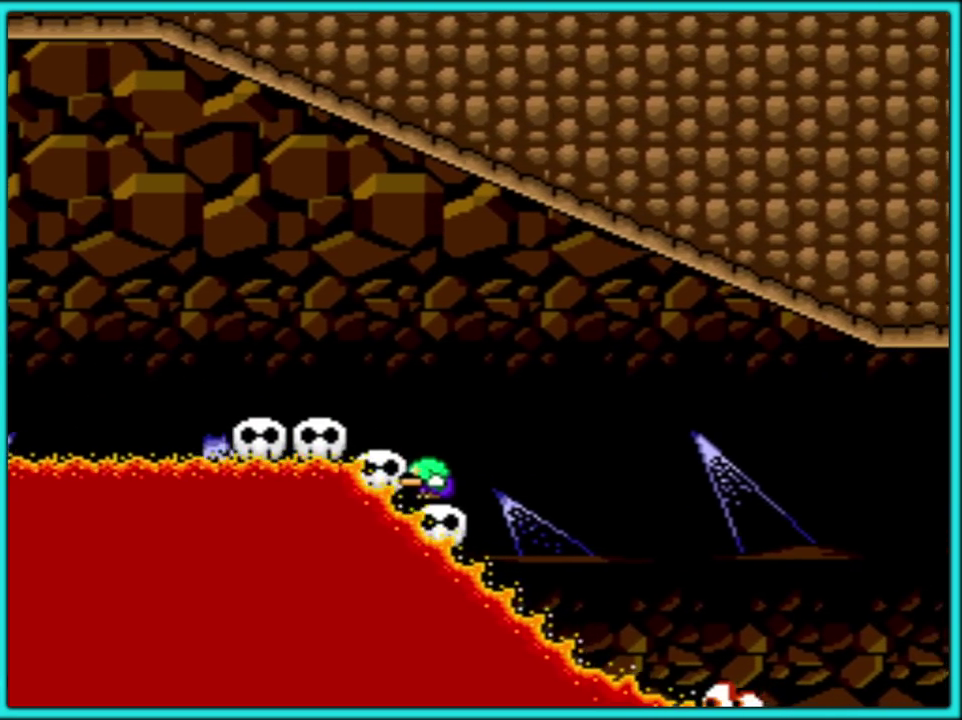
{"buttons": ["B", "Y"], "events": [[467, "B", "down"]]}
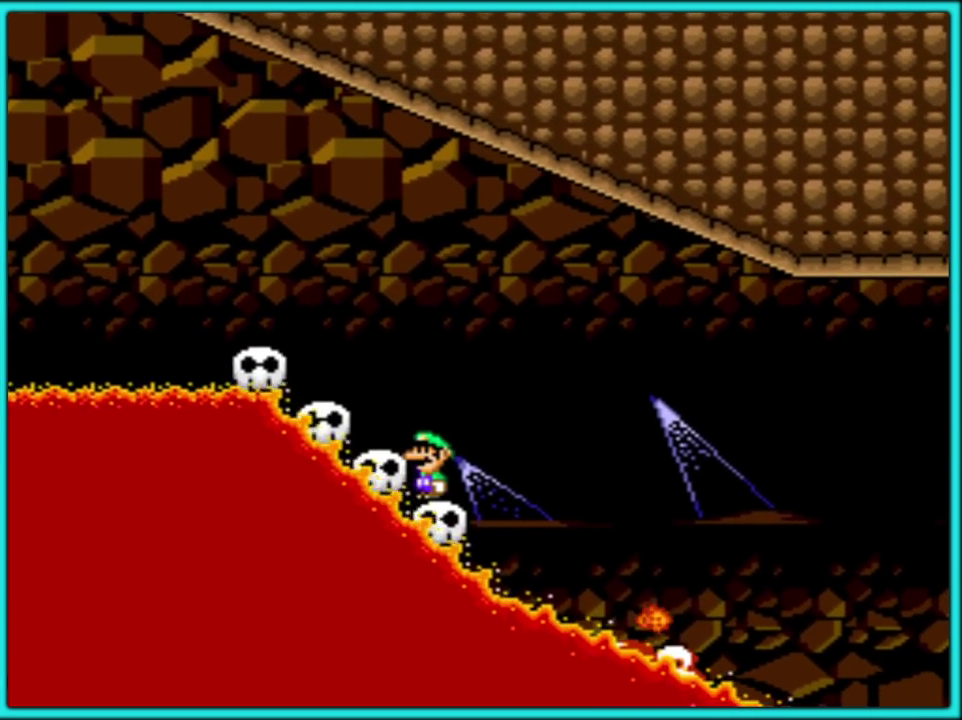
{"buttons": ["Y"], "events": [[50, "B", "up"], [100, "DPAD_LEFT", "down"], [233, "DPAD_LEFT", "up"], [283, "DPAD_RIGHT", "down"], [350, "DPAD_RIGHT", "up"]]}
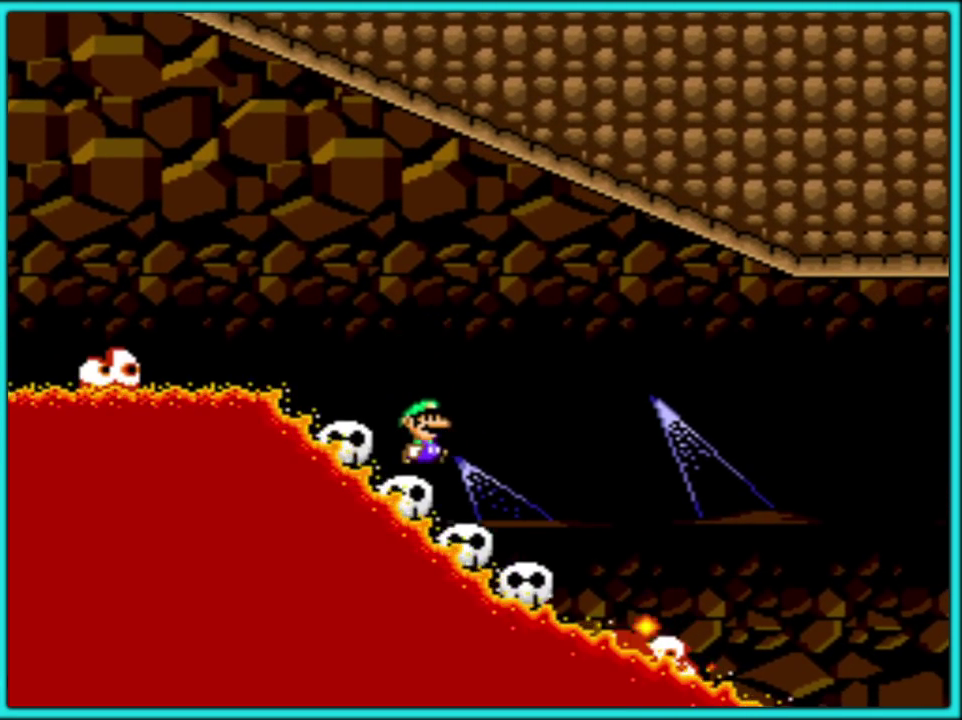
{"buttons": ["Y", "DPAD_RIGHT"], "events": [[317, "B", "down"], [367, "DPAD_RIGHT", "down"], [483, "B", "up"]]}
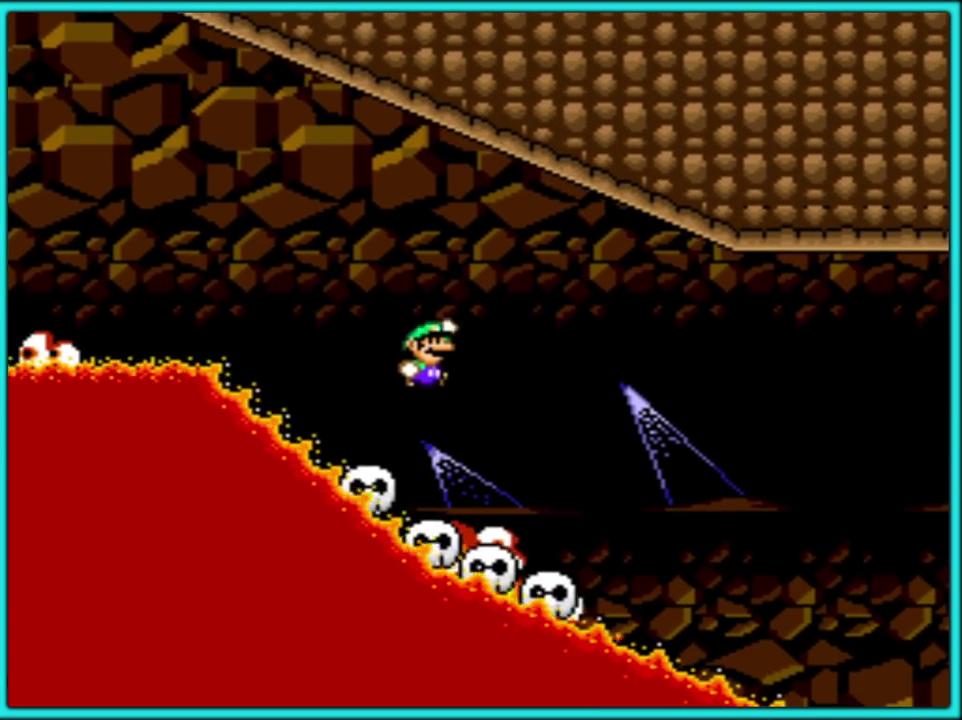
{"buttons": ["Y"], "events": [[183, "DPAD_RIGHT", "up"], [300, "DPAD_LEFT", "down"], [417, "DPAD_LEFT", "up"]]}
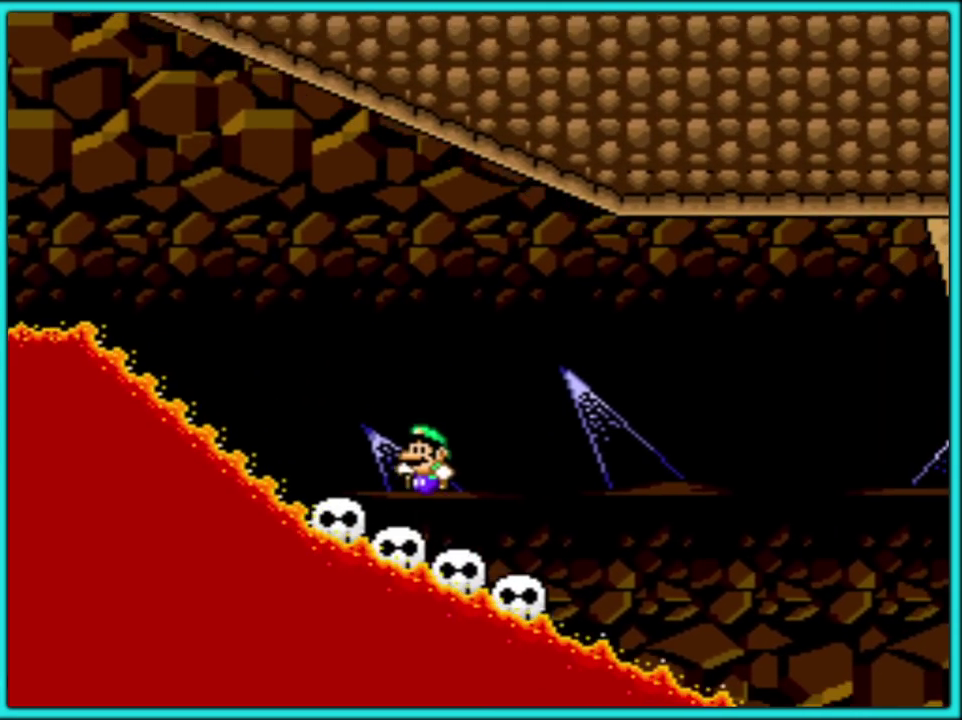
{"buttons": ["Y"], "events": []}
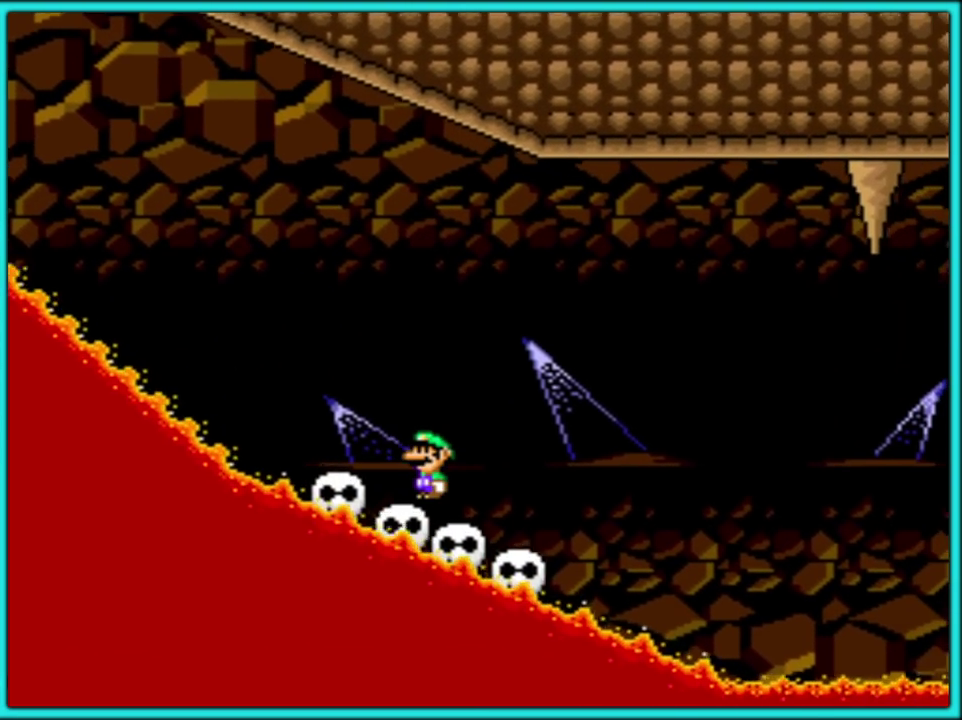
{"buttons": ["Y"], "events": []}
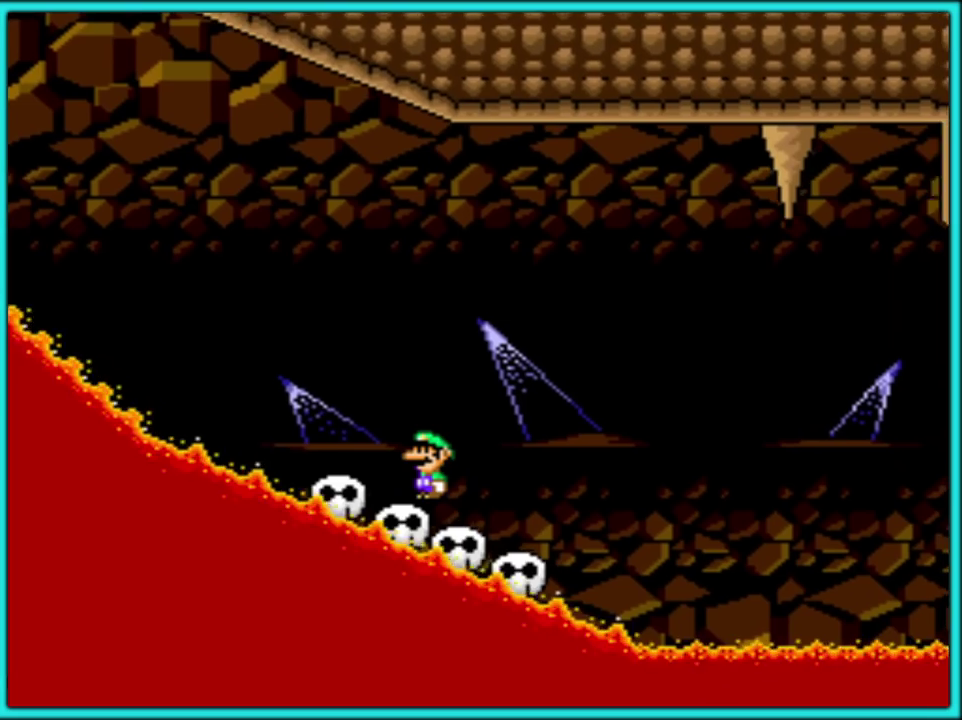
{"buttons": ["Y"], "events": []}
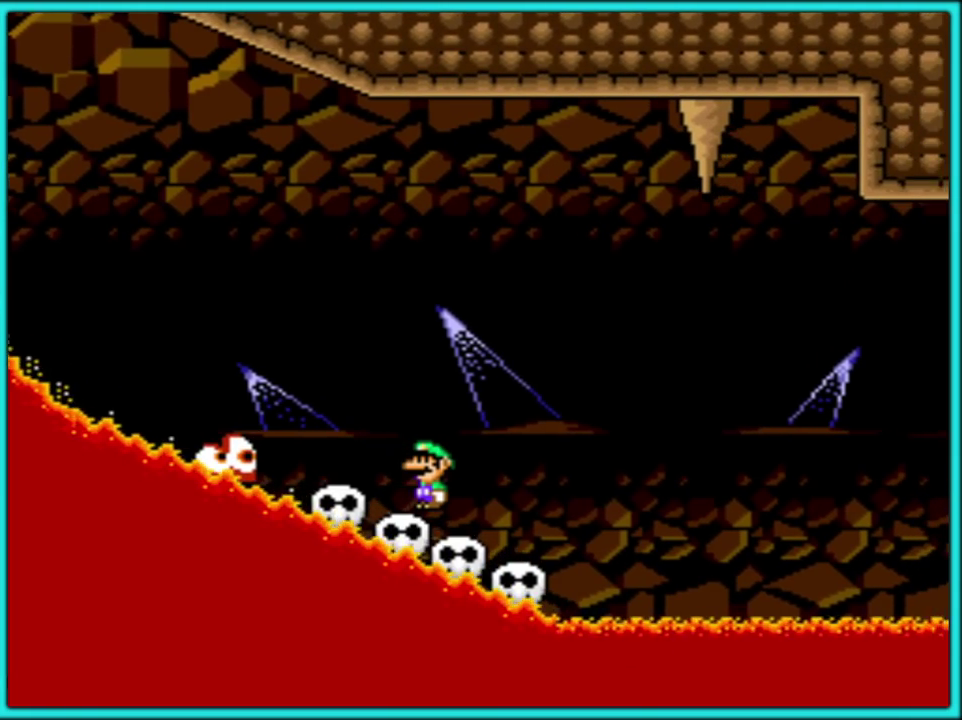
{"buttons": ["Y"], "events": []}
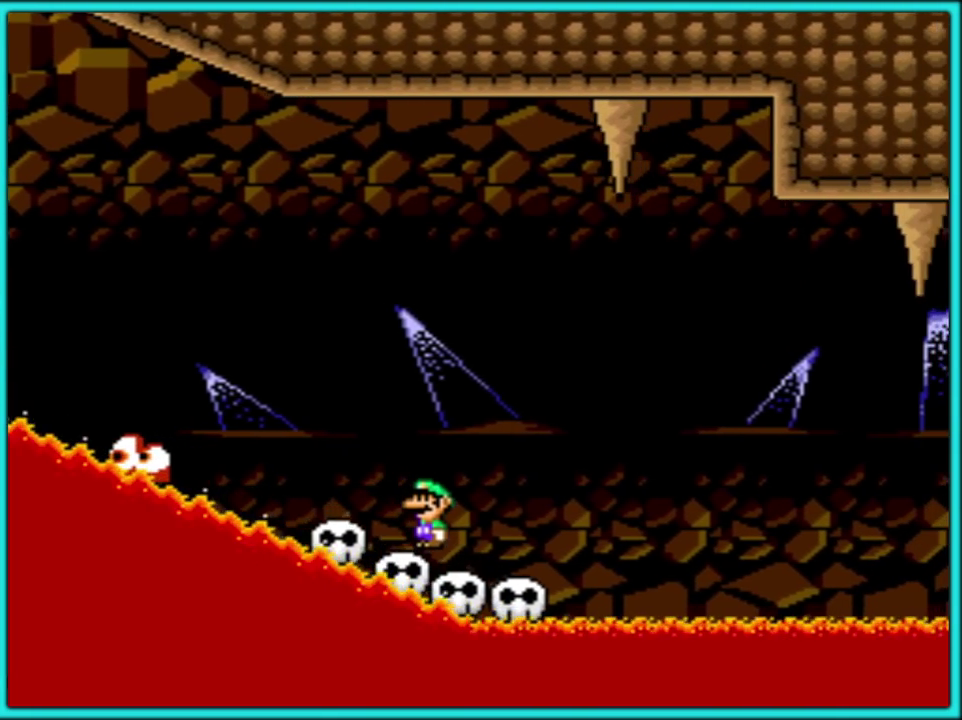
{"buttons": ["Y"], "events": [[133, "DPAD_RIGHT", "down"], [183, "DPAD_RIGHT", "up"]]}
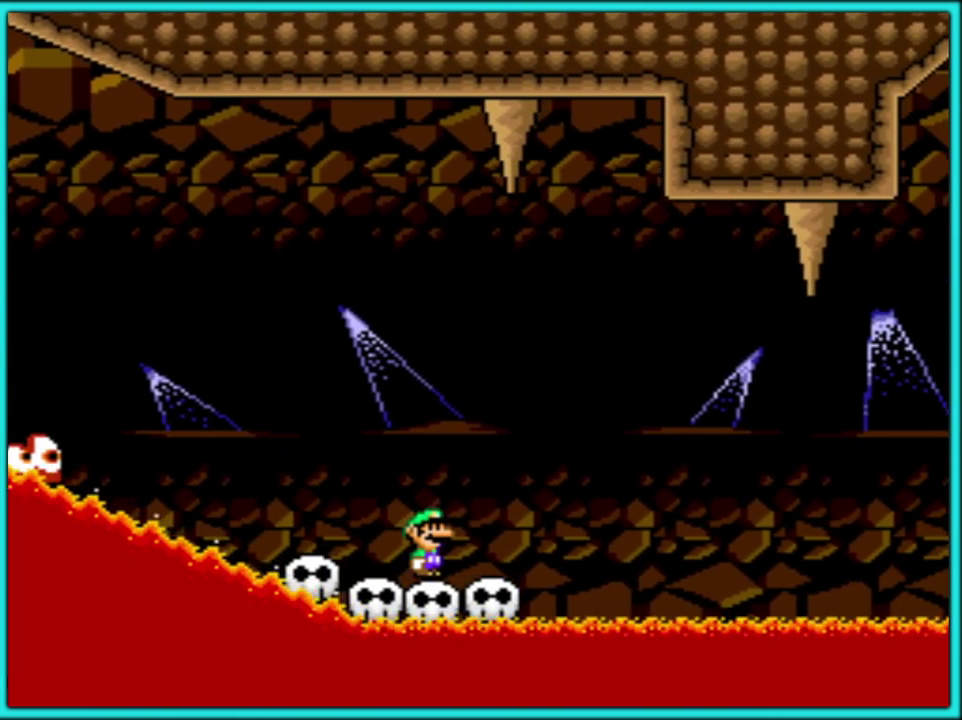
{"buttons": ["Y"], "events": []}
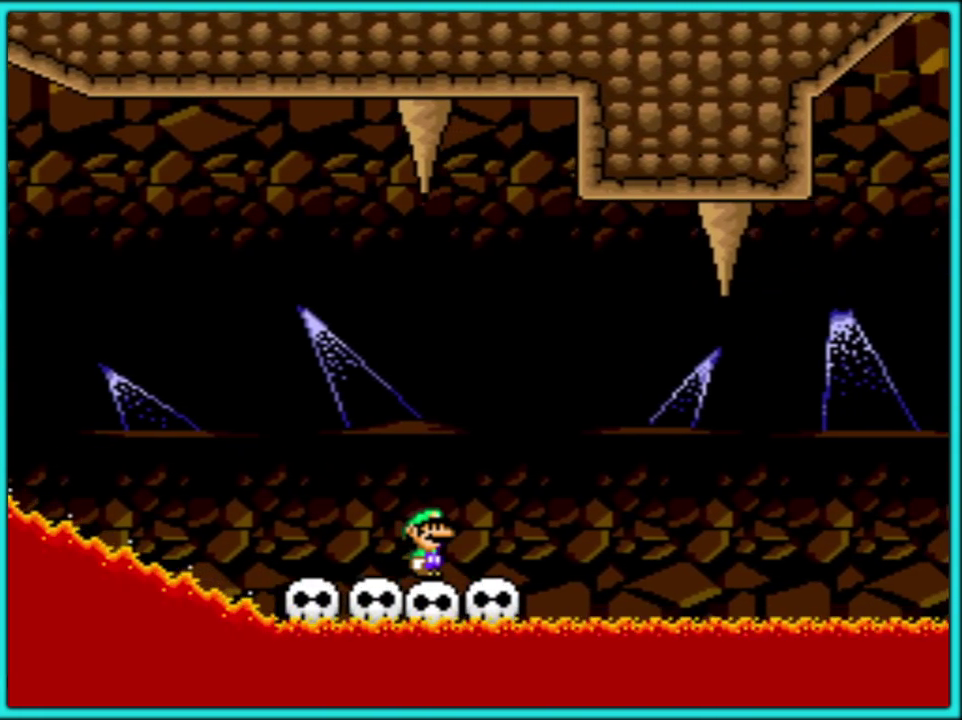
{"buttons": ["Y"], "events": []}
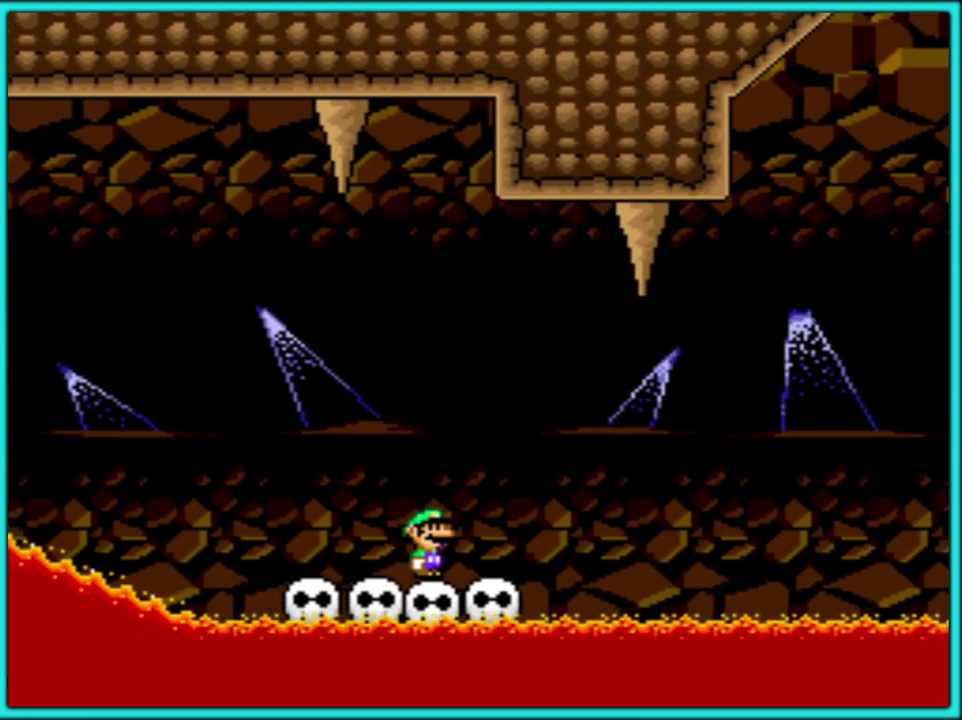
{"buttons": ["Y"], "events": []}
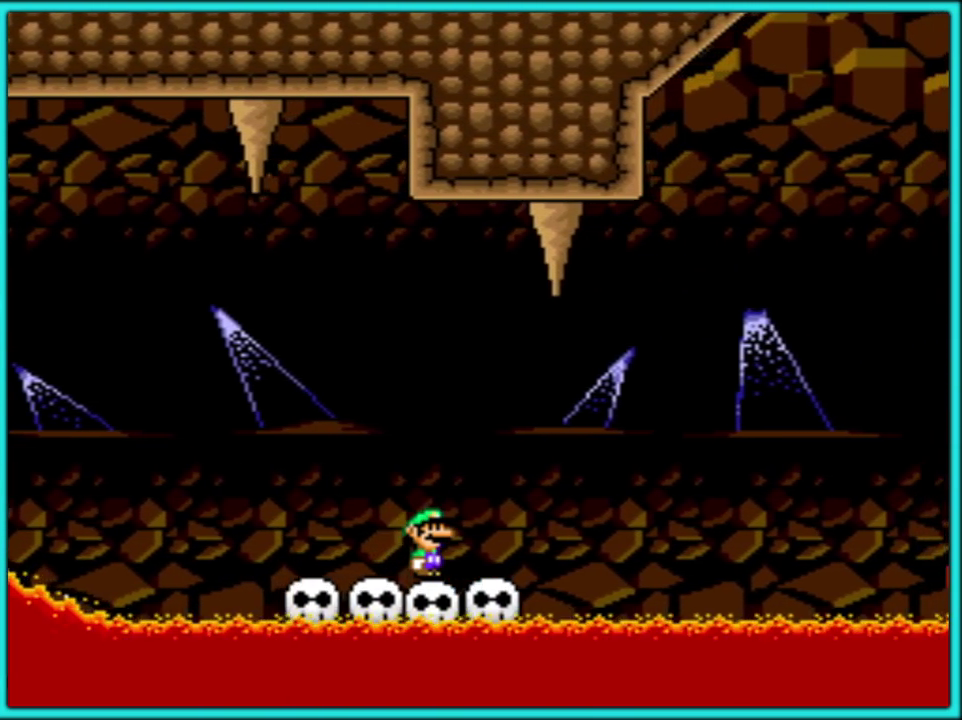
{"buttons": ["Y"], "events": []}
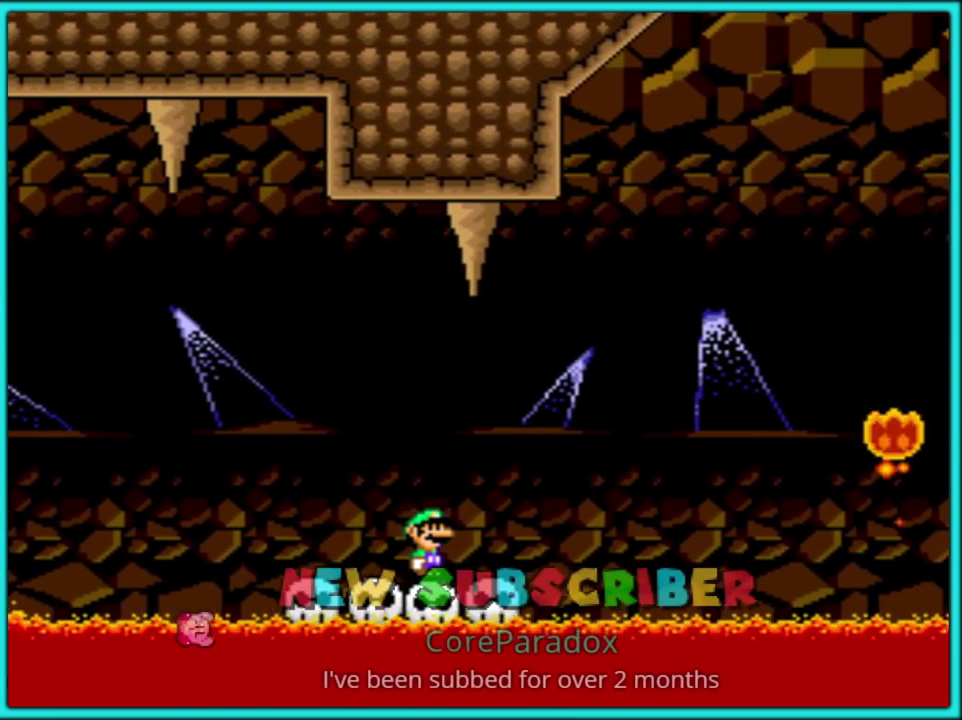
{"buttons": ["Y"], "events": []}
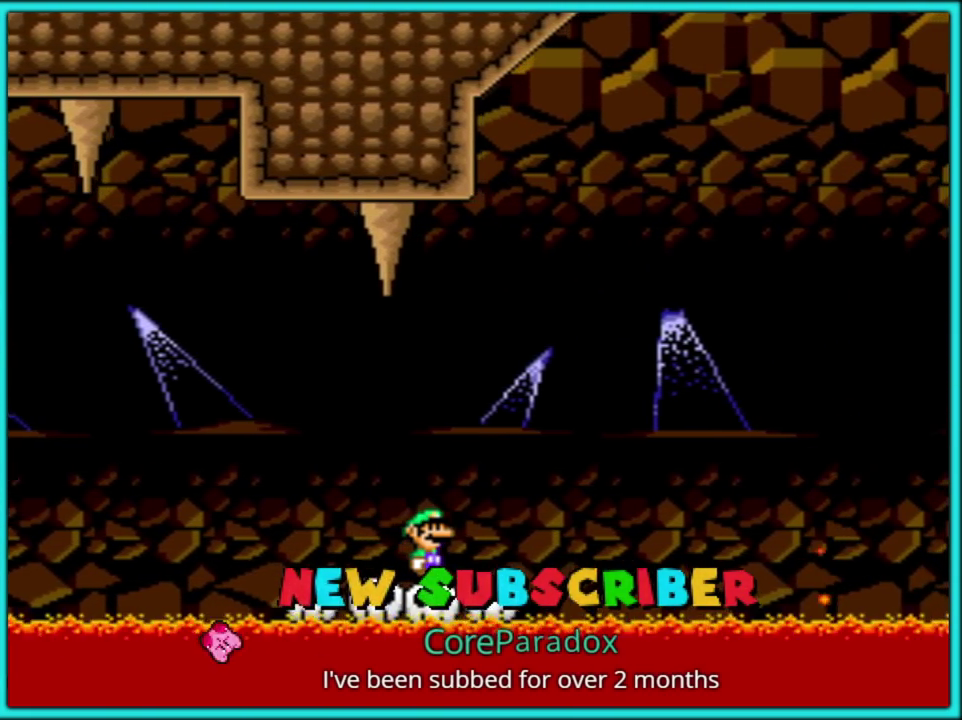
{"buttons": ["Y"], "events": [[450, "B", "down"], [500, "B", "up"]]}
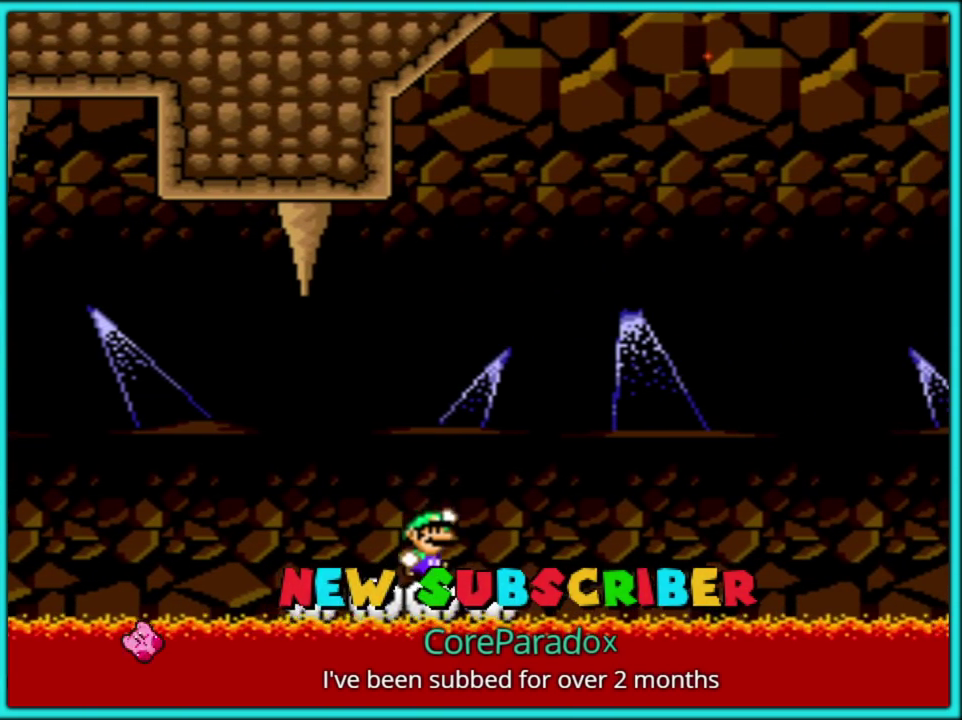
{"buttons": ["Y"], "events": []}
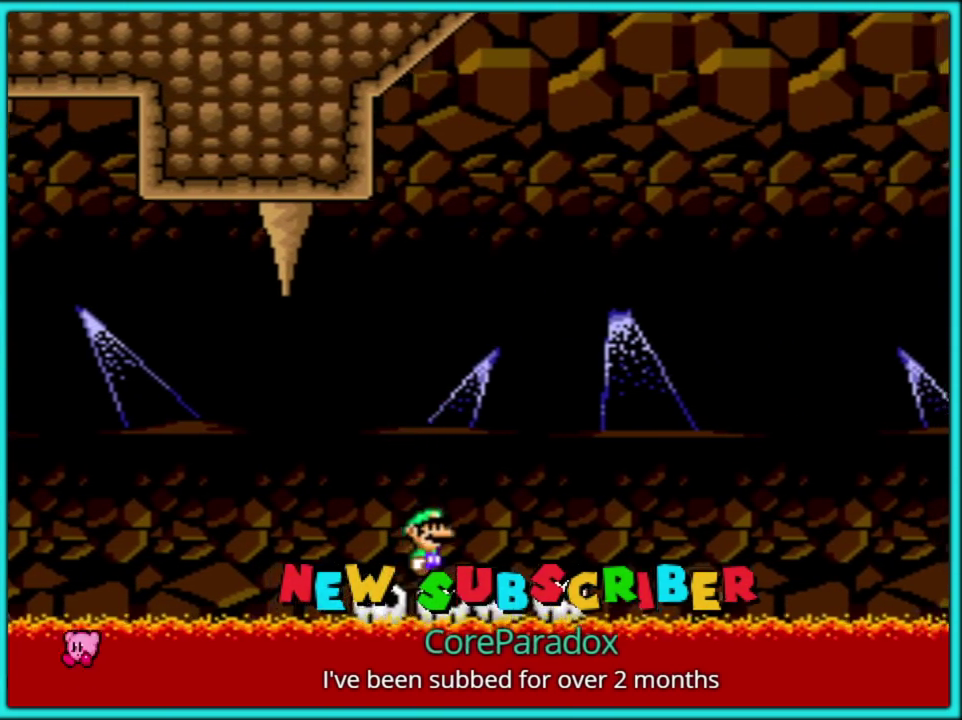
{"buttons": ["Y", "DPAD_RIGHT"], "events": [[67, "B", "down"], [133, "B", "up"], [500, "DPAD_RIGHT", "down"]]}
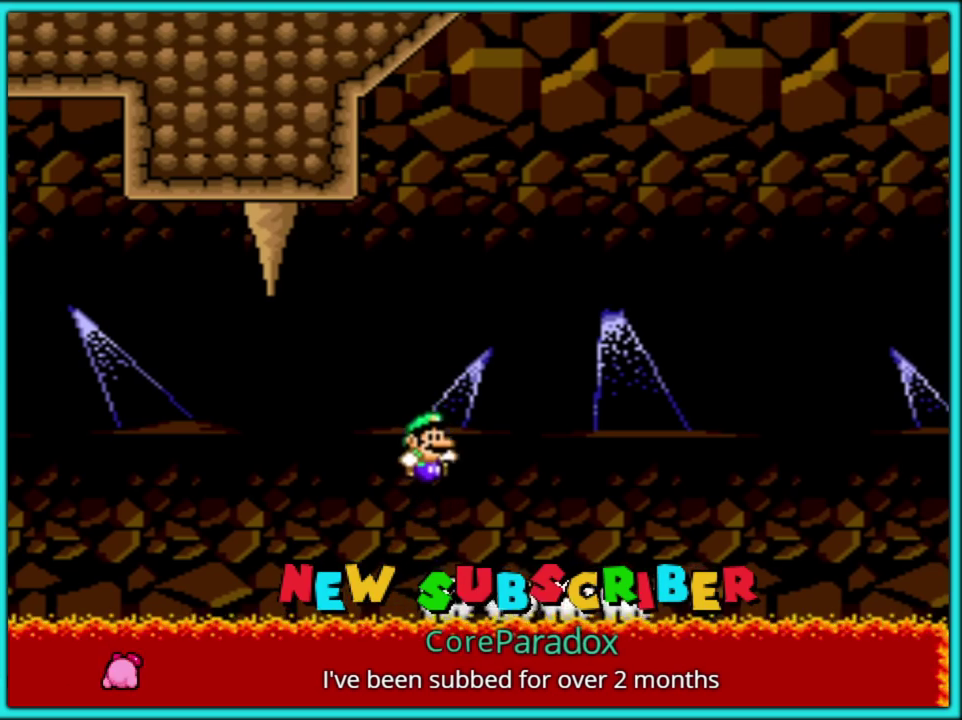
{"buttons": ["B", "Y", "DPAD_RIGHT"], "events": [[67, "DPAD_RIGHT", "up"], [183, "DPAD_RIGHT", "down"], [350, "B", "down"]]}
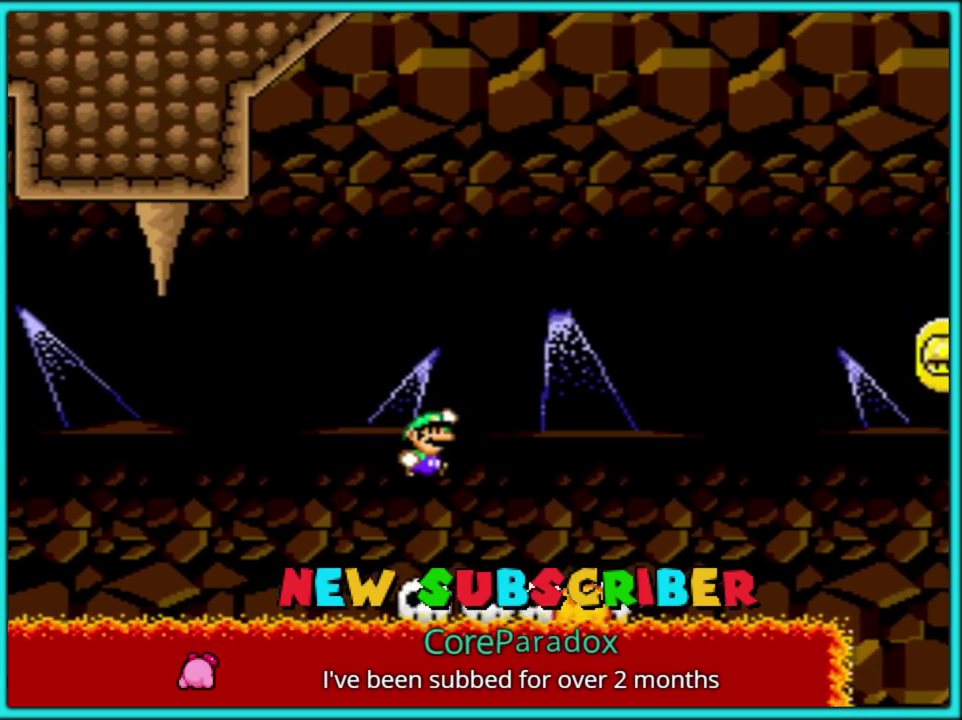
{"buttons": ["B", "Y", "DPAD_LEFT"], "events": [[233, "DPAD_UP", "down"], [333, "DPAD_UP", "up"], [400, "DPAD_RIGHT", "up"], [450, "DPAD_LEFT", "down"]]}
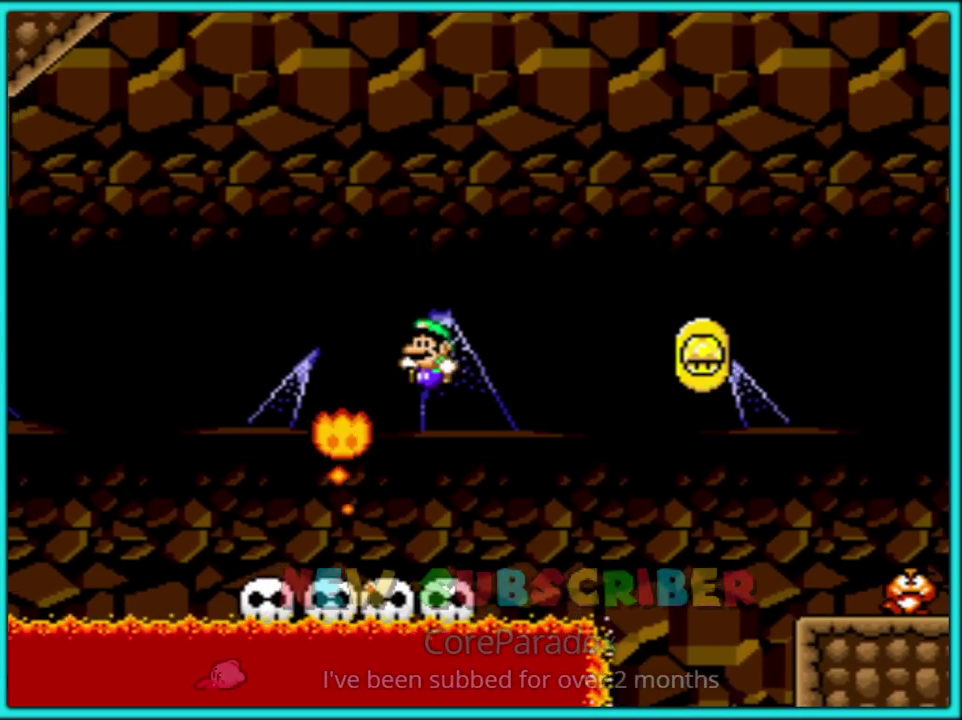
{"buttons": ["B", "Y", "DPAD_UP", "DPAD_RIGHT"], "events": [[150, "B", "up"], [150, "DPAD_LEFT", "up"], [200, "DPAD_RIGHT", "down"], [333, "B", "down"], [450, "DPAD_UP", "down"]]}
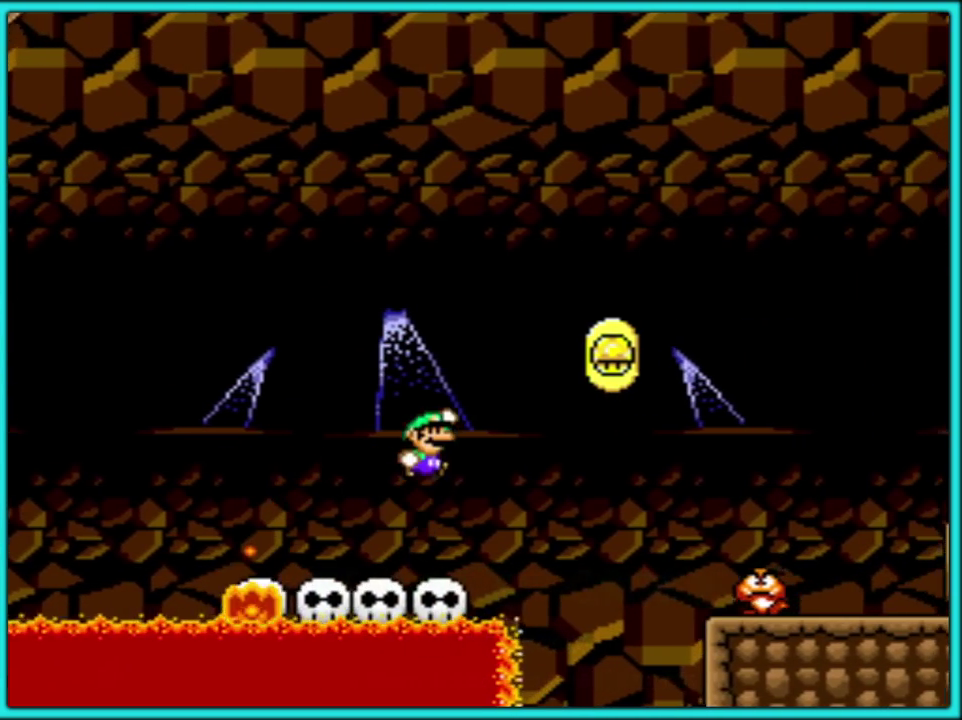
{"buttons": ["Y", "DPAD_RIGHT"], "events": [[133, "DPAD_UP", "up"], [267, "B", "up"]]}
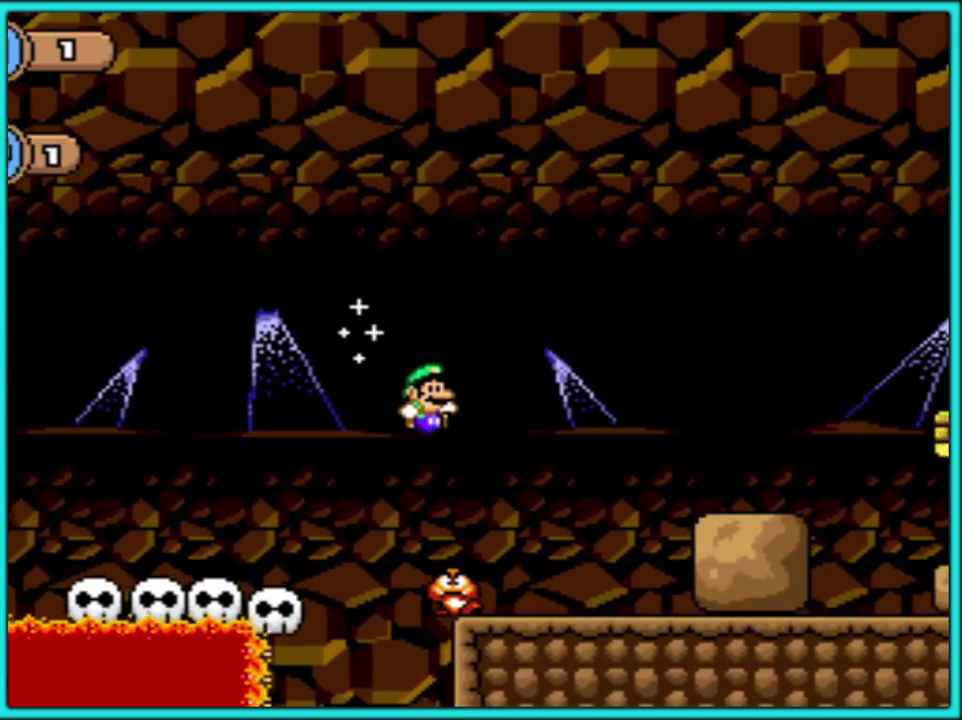
{"buttons": ["Y", "DPAD_RIGHT"], "events": [[217, "B", "down"], [283, "B", "up"]]}
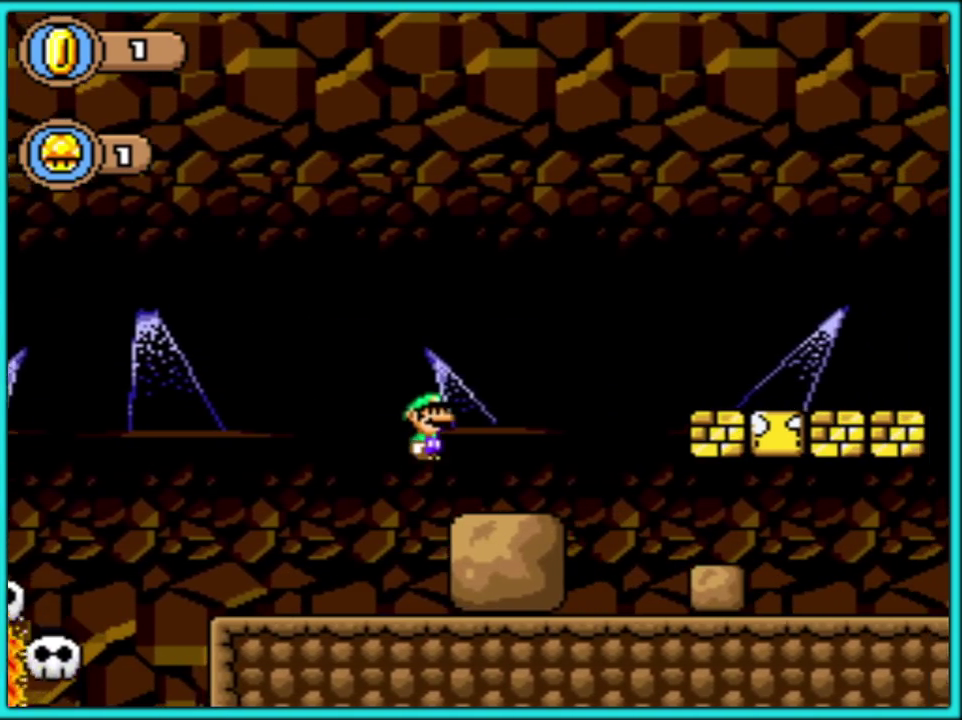
{"buttons": ["B", "Y"], "events": [[367, "DPAD_LEFT", "down"], [367, "DPAD_RIGHT", "up"], [467, "DPAD_LEFT", "up"], [483, "B", "down"]]}
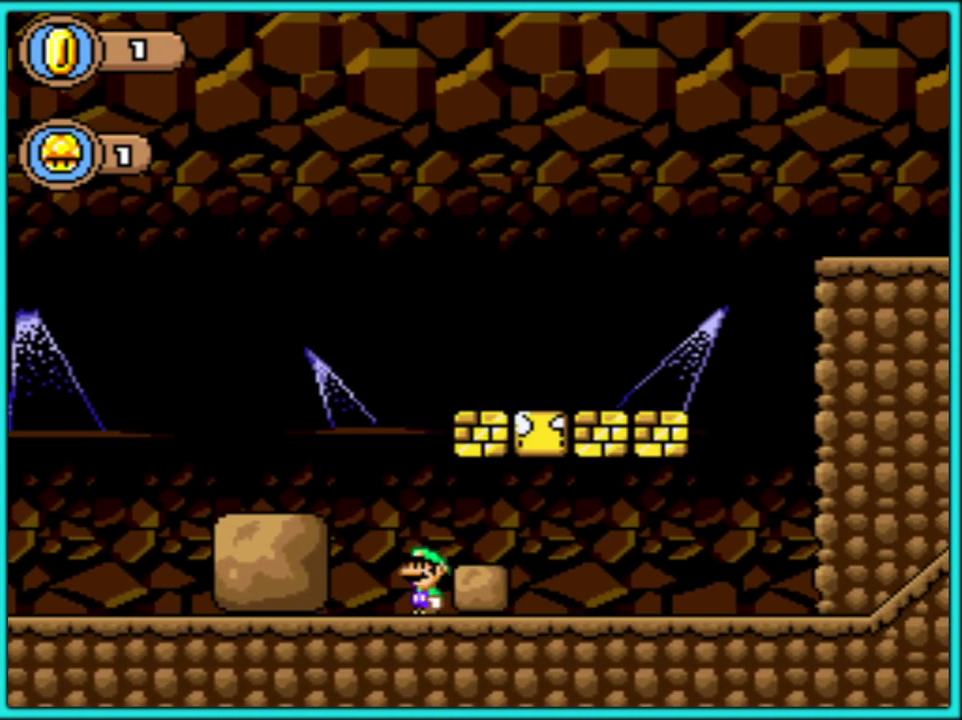
{"buttons": ["Y", "DPAD_RIGHT"], "events": [[17, "DPAD_RIGHT", "down"], [33, "B", "up"]]}
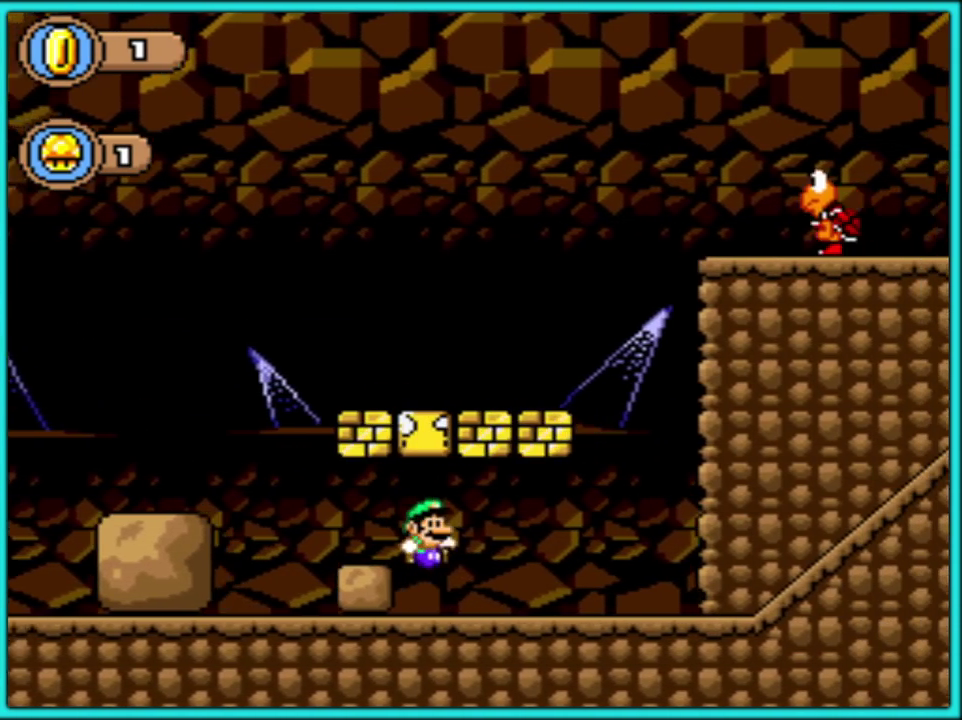
{"buttons": ["B", "Y"], "events": [[33, "B", "down"], [33, "DPAD_RIGHT", "up"], [50, "DPAD_LEFT", "down"], [350, "B", "up"], [350, "DPAD_LEFT", "up"], [483, "B", "down"]]}
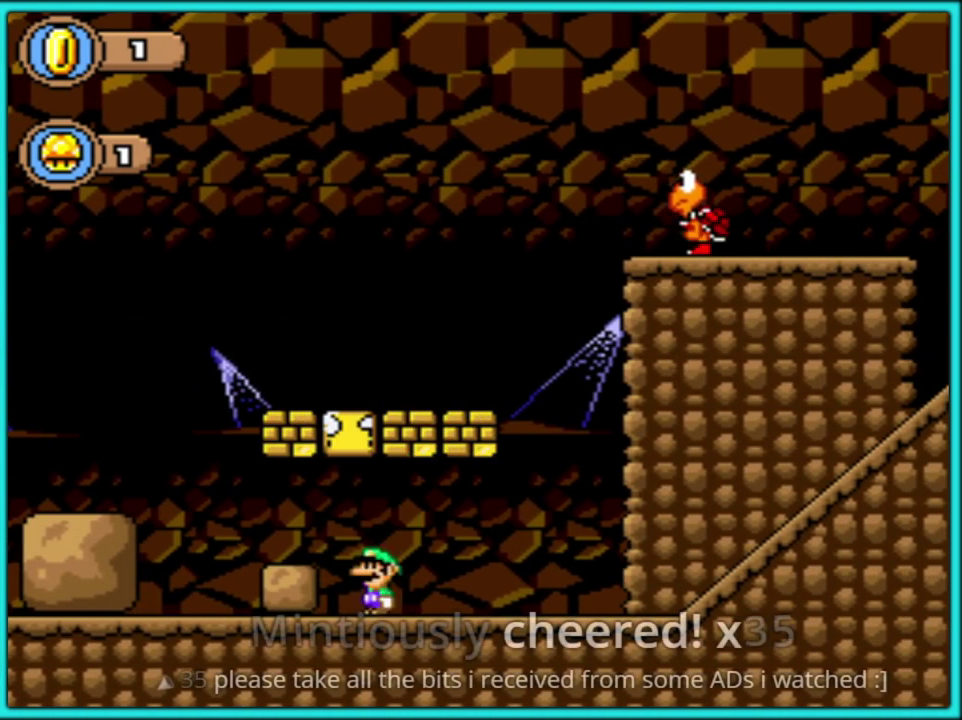
{"buttons": ["B", "Y", "DPAD_RIGHT"], "events": [[50, "DPAD_RIGHT", "down"], [233, "B", "up"], [417, "B", "down"]]}